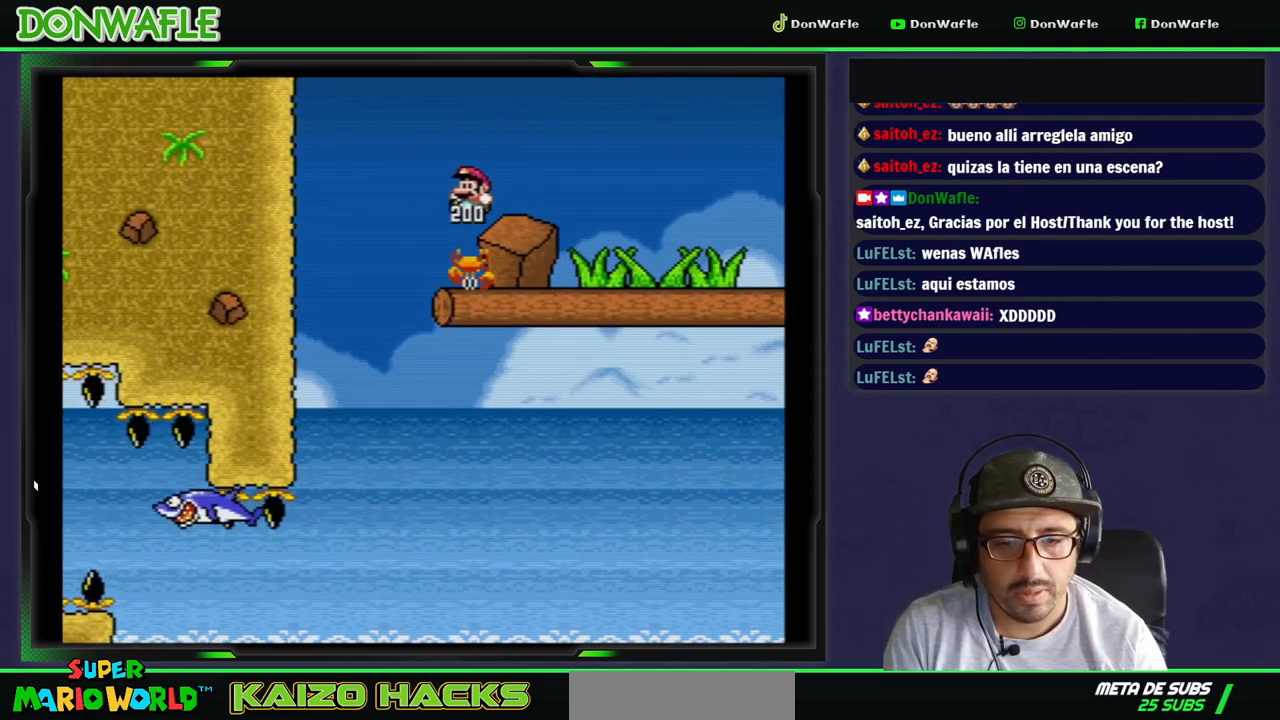
Gameplay with a controller (Nintendo layout); each line is a JSON object with the inputs held at the frame after it. "events" lists button and stick changes between this image and that frame as [ms after this image, input, new state], when the widget could be followed in between. Not read: L3 R3.
{"buttons": ["Y", "DPAD_RIGHT"], "events": [[17, "DPAD_LEFT", "up"], [100, "DPAD_RIGHT", "down"]]}
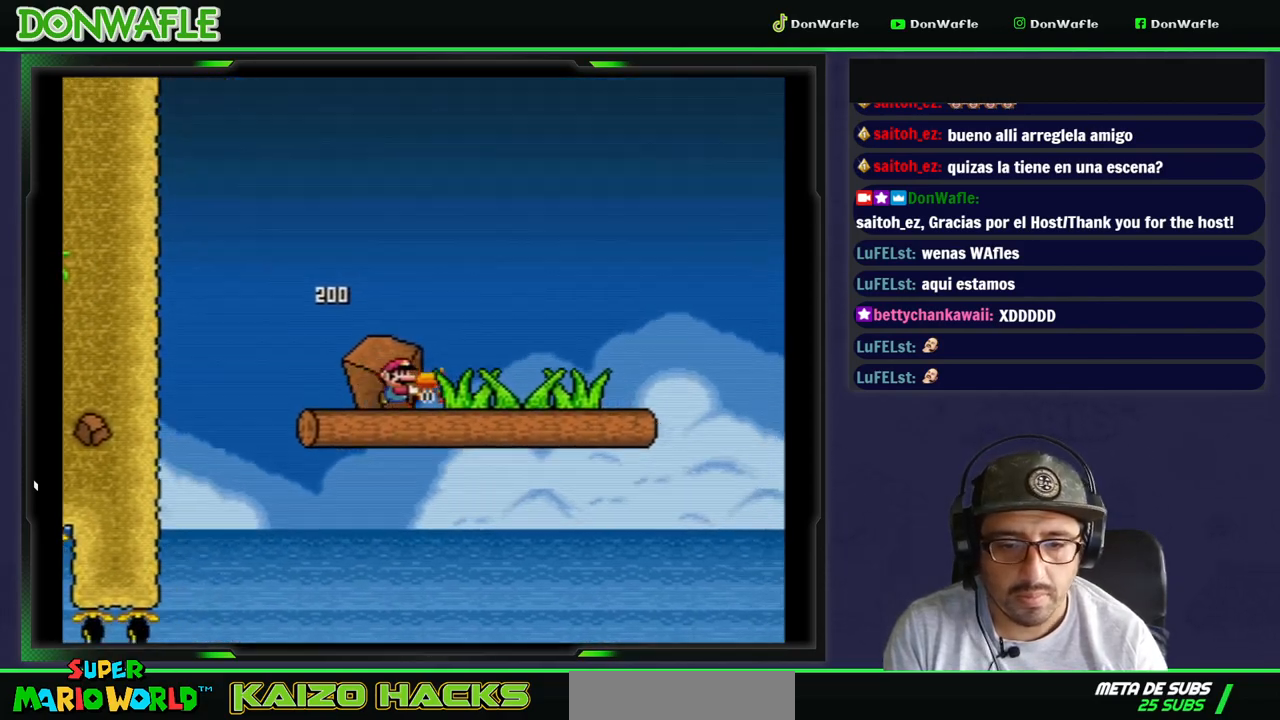
{"buttons": ["B", "Y", "DPAD_RIGHT"], "events": [[317, "B", "down"]]}
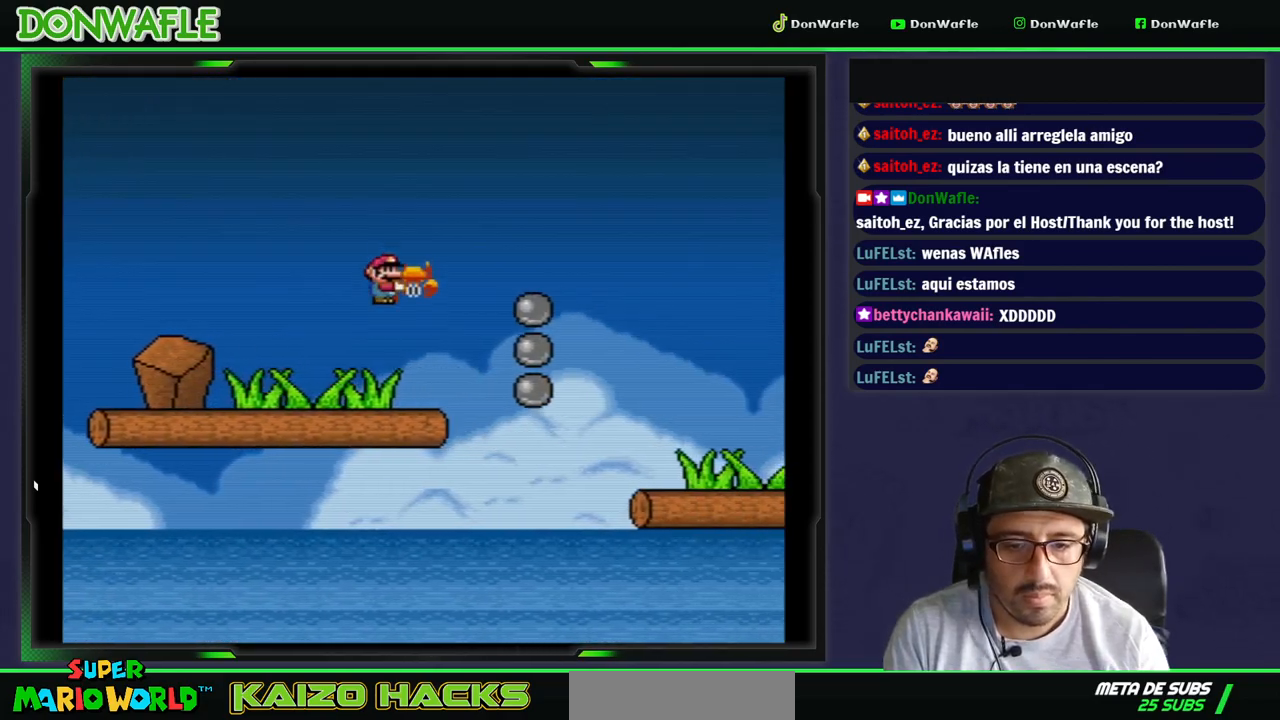
{"buttons": ["Y", "DPAD_RIGHT"], "events": [[267, "B", "up"]]}
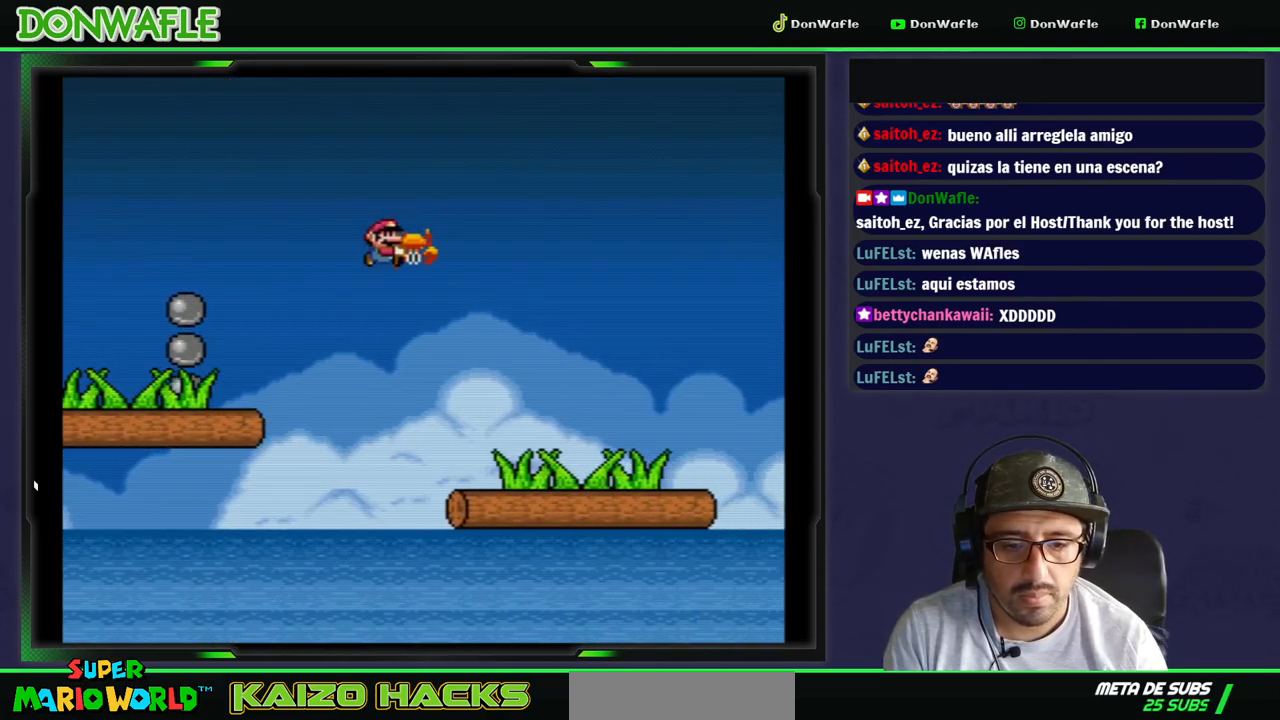
{"buttons": ["B", "Y", "DPAD_RIGHT"], "events": [[450, "B", "down"]]}
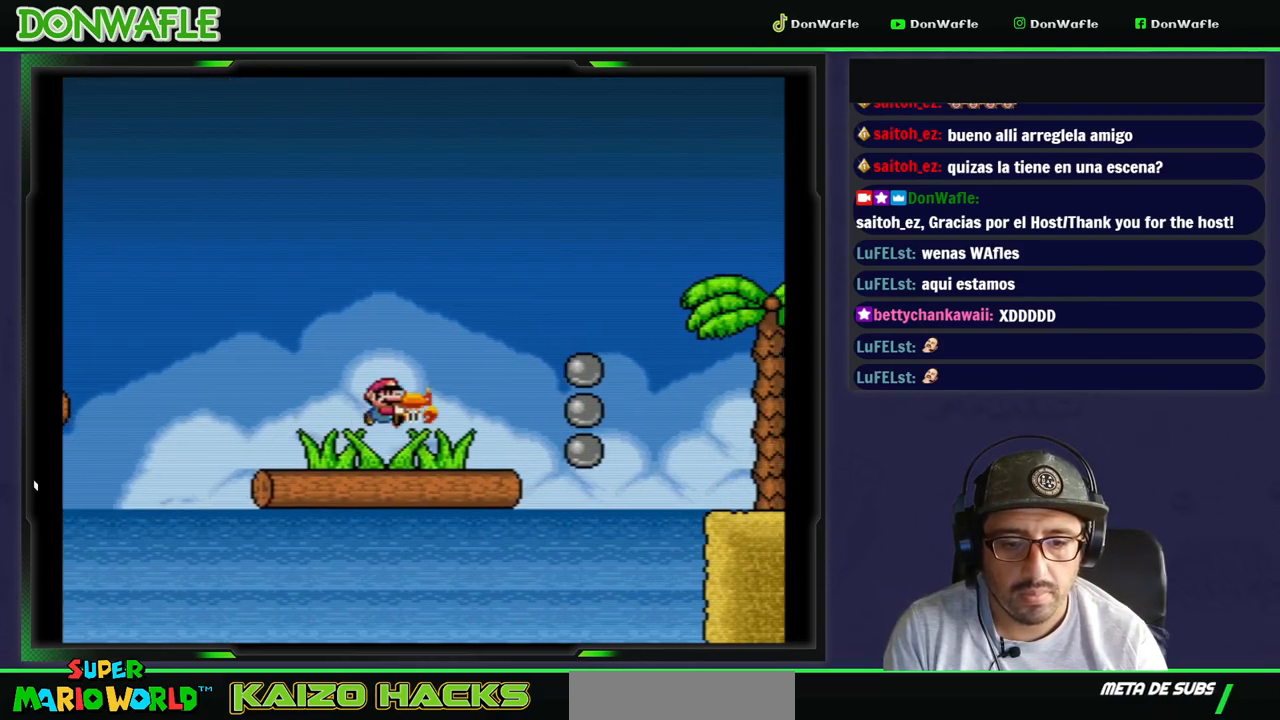
{"buttons": ["Y", "DPAD_RIGHT"], "events": [[500, "B", "up"]]}
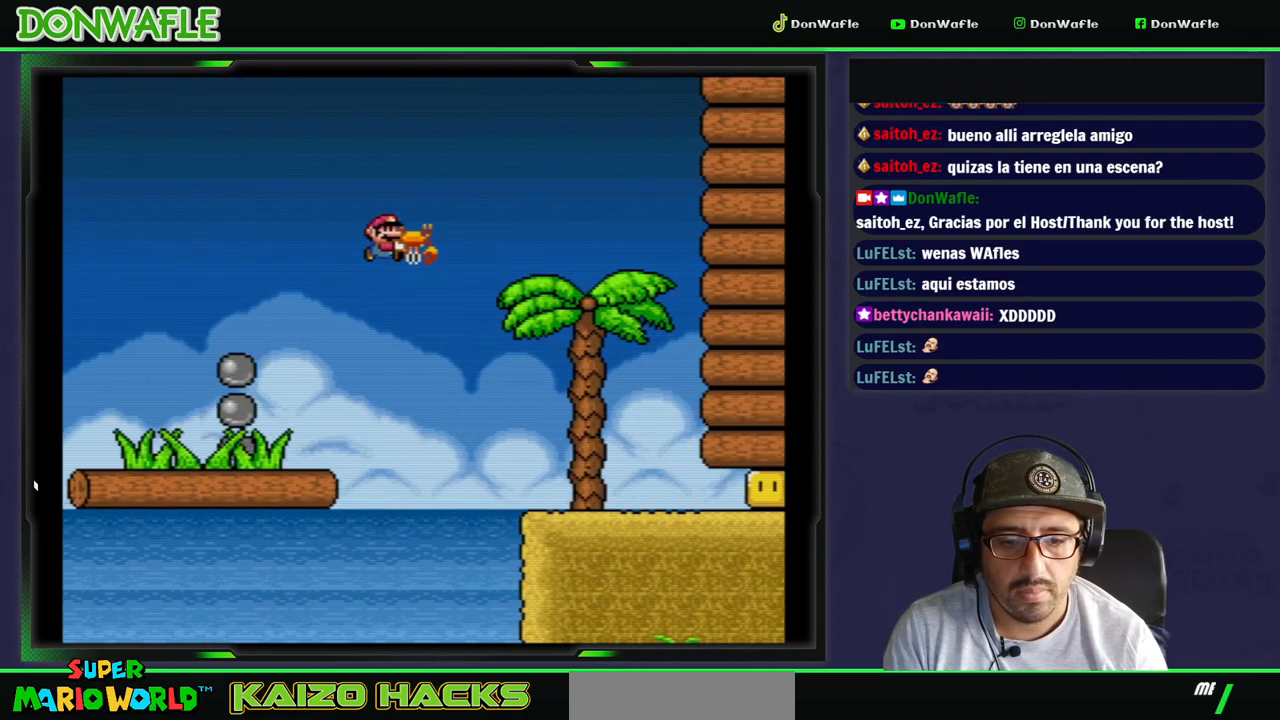
{"buttons": ["Y", "DPAD_RIGHT"], "events": []}
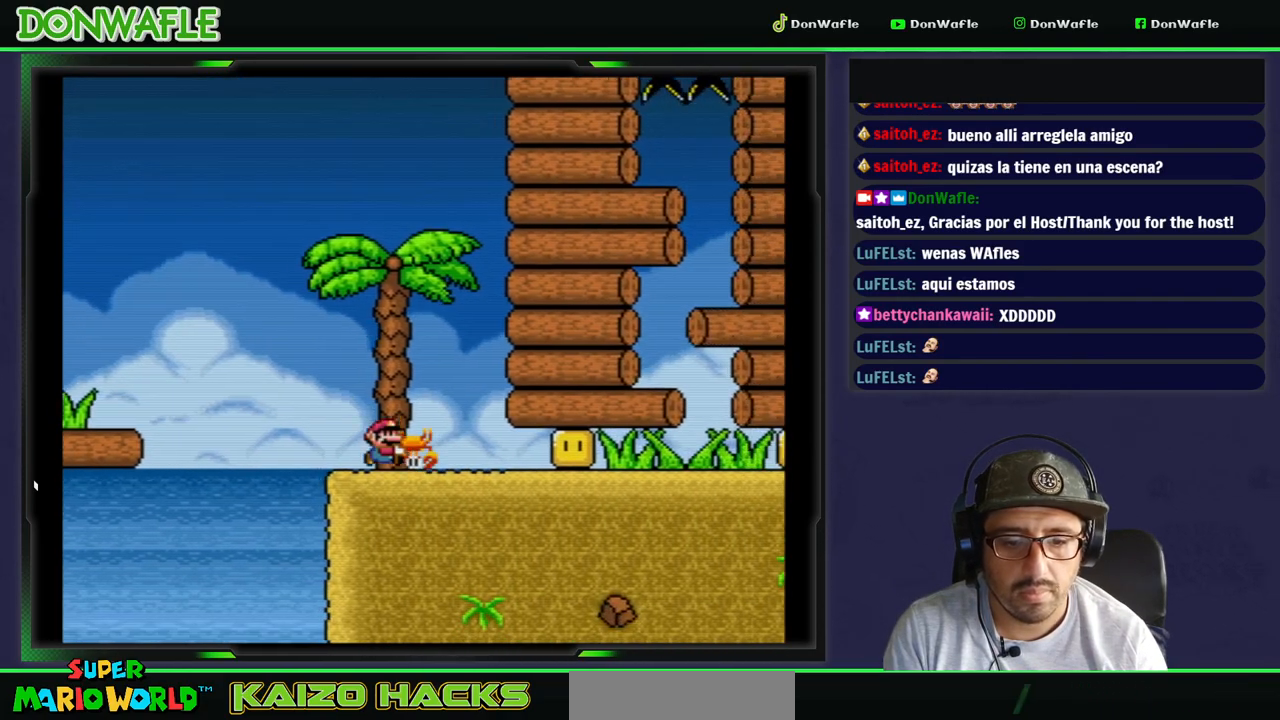
{"buttons": ["Y", "DPAD_RIGHT"], "events": [[167, "DPAD_RIGHT", "up"], [367, "DPAD_RIGHT", "down"]]}
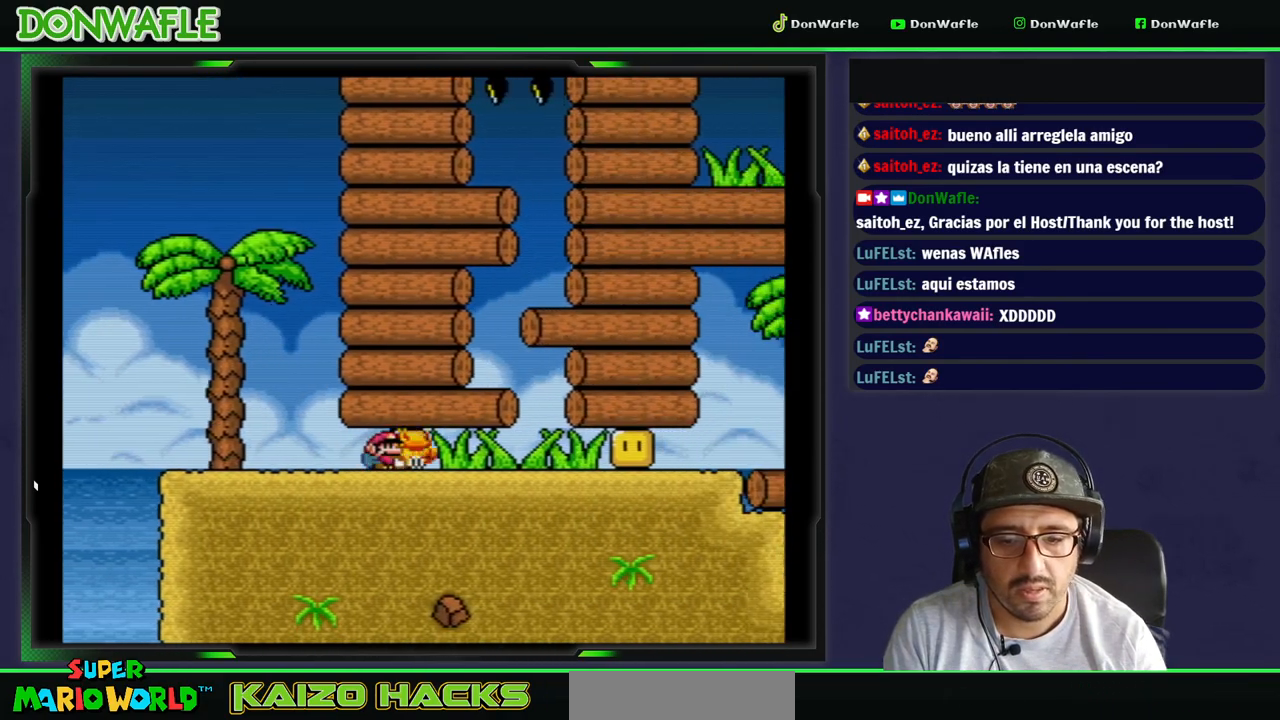
{"buttons": ["Y"], "events": [[317, "Y", "up"], [367, "Y", "down"], [467, "DPAD_RIGHT", "up"]]}
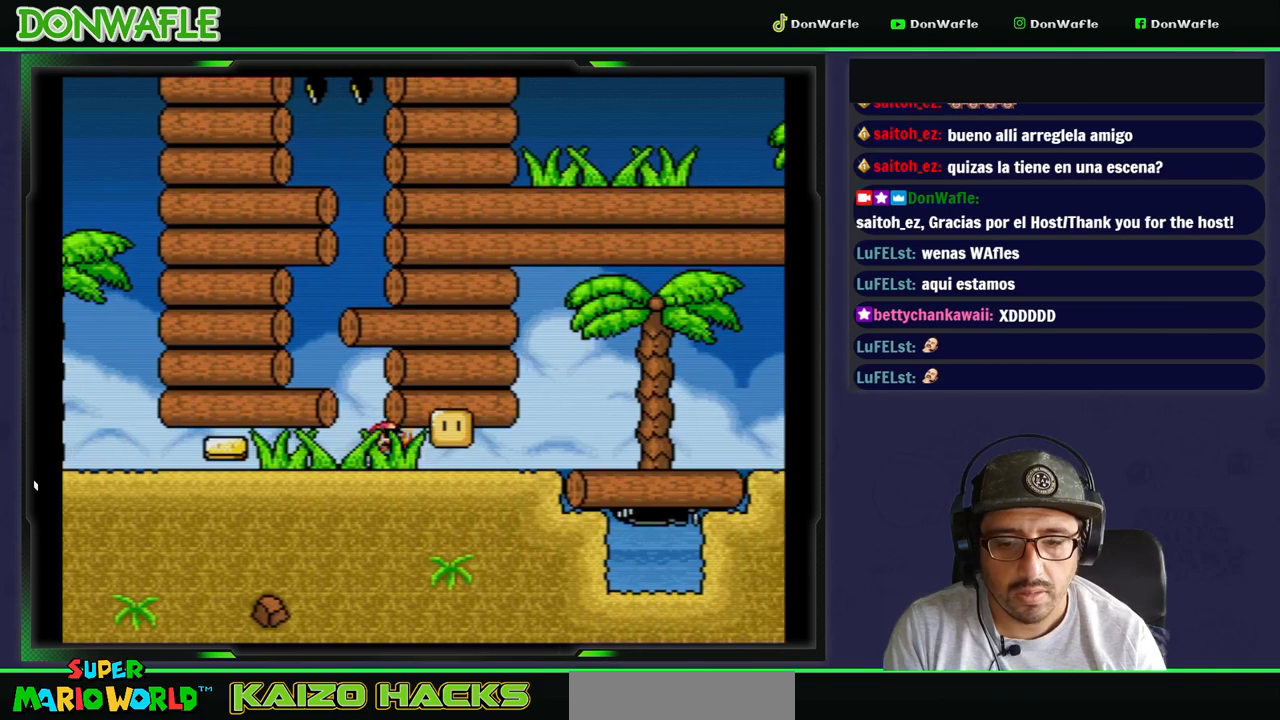
{"buttons": ["Y", "DPAD_RIGHT"], "events": [[100, "DPAD_RIGHT", "down"]]}